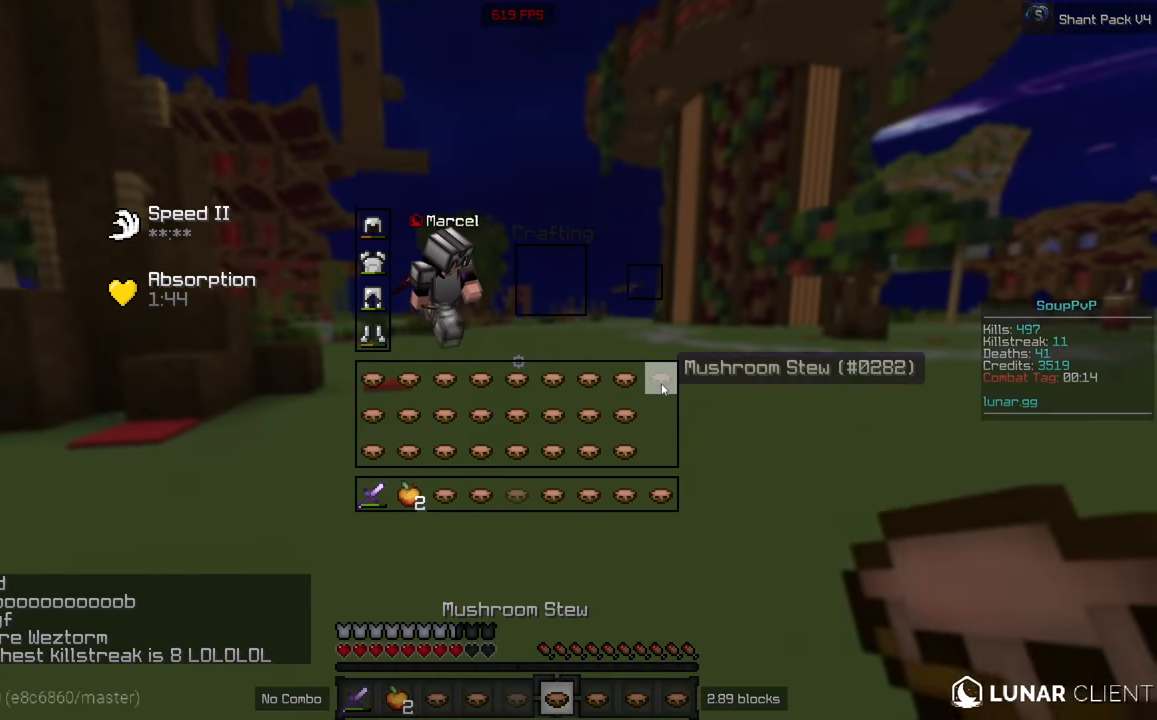
Gameplay with keyboard and mouse; each line is a JSON object with the keys and mouse buttons held at the frame after it. "events" lists presses ("down") and releases ("up") of "a", "d", "s", "w", "mouse_left" and "mouse_right" between this image and that frame as [ms after this image, input, new state], when the widget could be followed in between. "mouse_left", "mouse_right" = the "left", "right" buttons of the "mouse" list. No other keys are recorded. Fast repeated clicks can show as one long hold. Mouse movement is not recorded.
{"keys": ["w"], "mouse": ["left"], "events": [[167, "w", "down"], [284, "mouse_left", "down"], [300, "mouse_right", "down"], [367, "mouse_right", "up"], [450, "mouse_left", "up"], [500, "mouse_left", "down"]]}
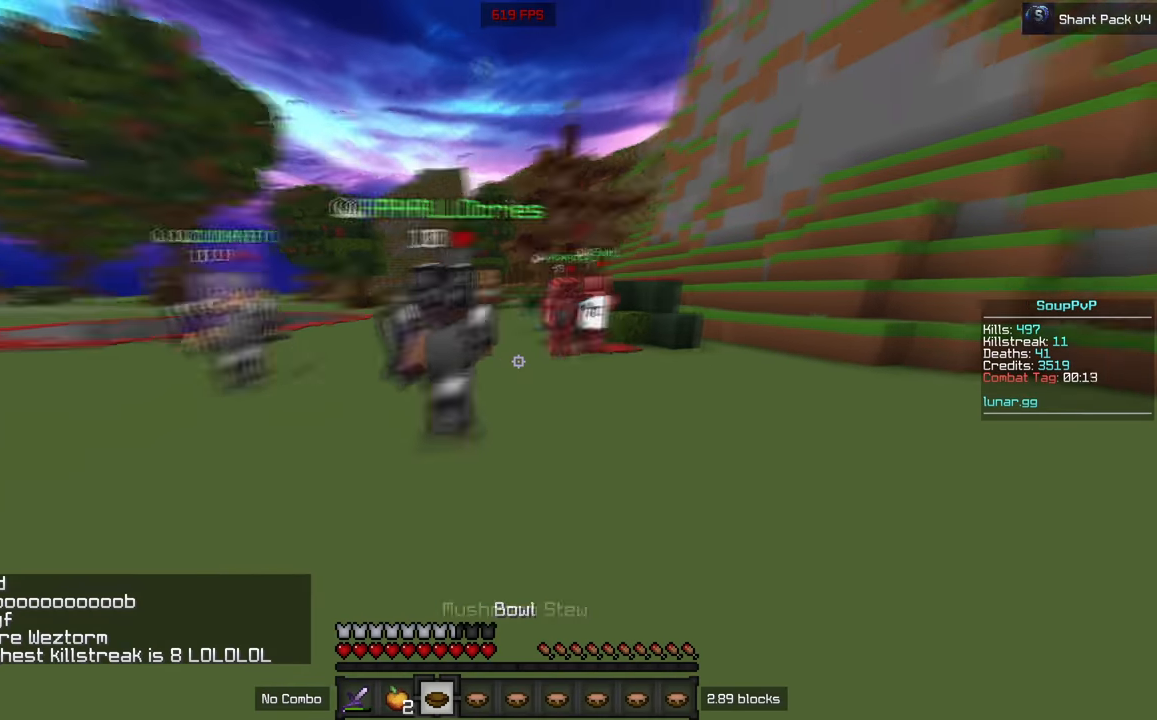
{"keys": ["d", "w"], "mouse": ["left"], "events": [[200, "w", "up"], [267, "w", "down"], [334, "d", "down"]]}
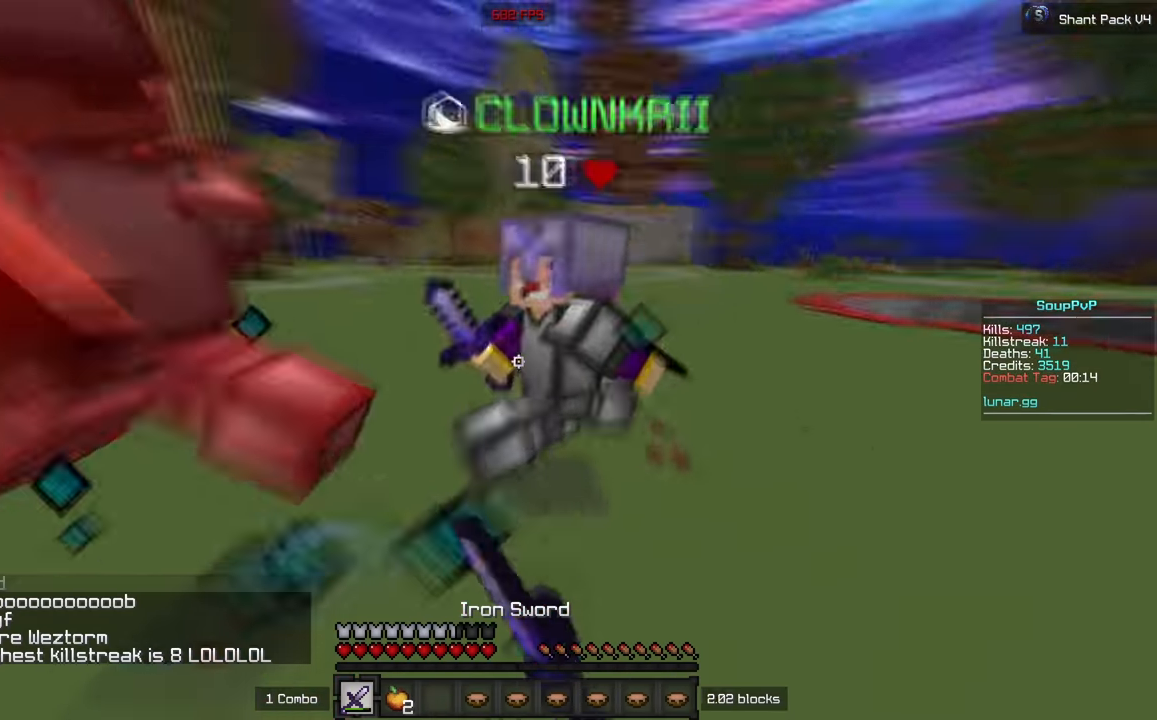
{"keys": ["w"], "mouse": ["left"], "events": [[484, "d", "up"]]}
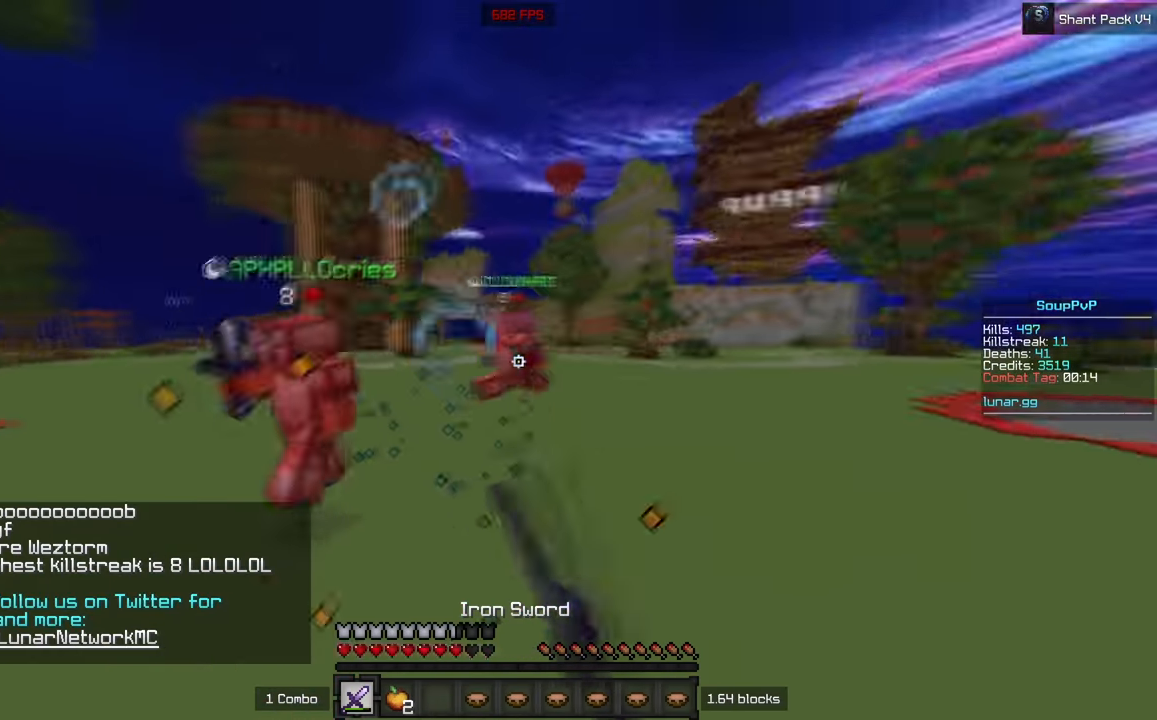
{"keys": ["a", "w"], "mouse": ["left"], "events": [[67, "a", "down"]]}
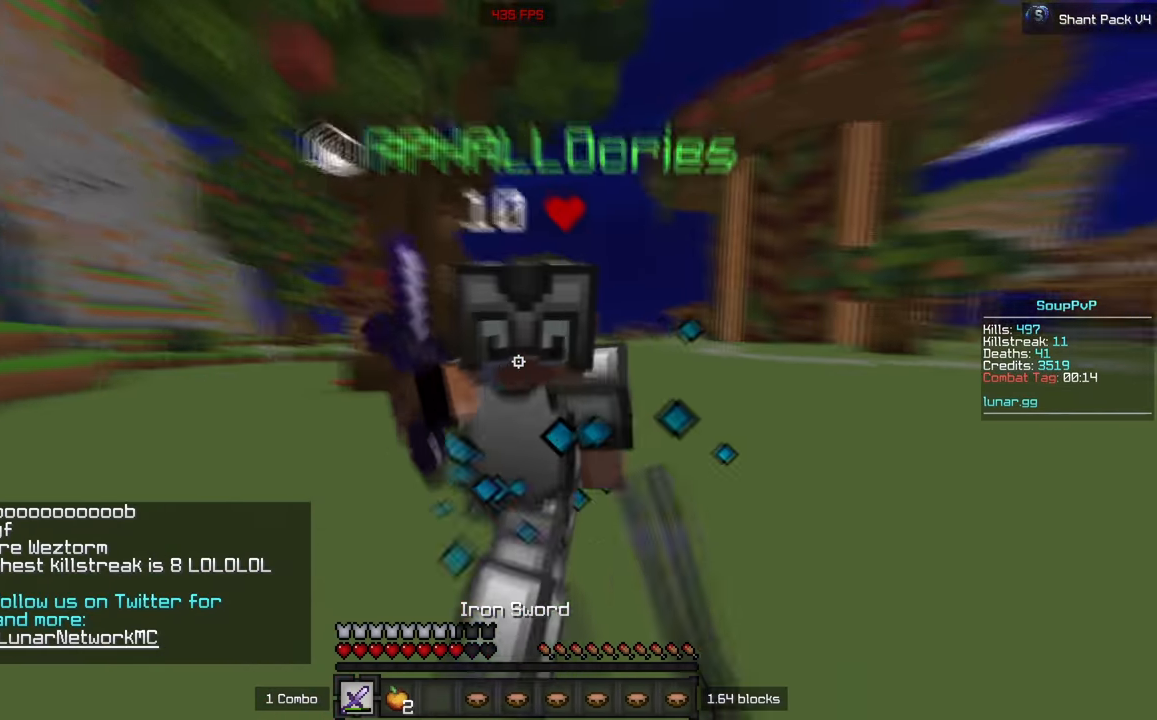
{"keys": ["w"], "mouse": ["left"], "events": [[500, "a", "up"]]}
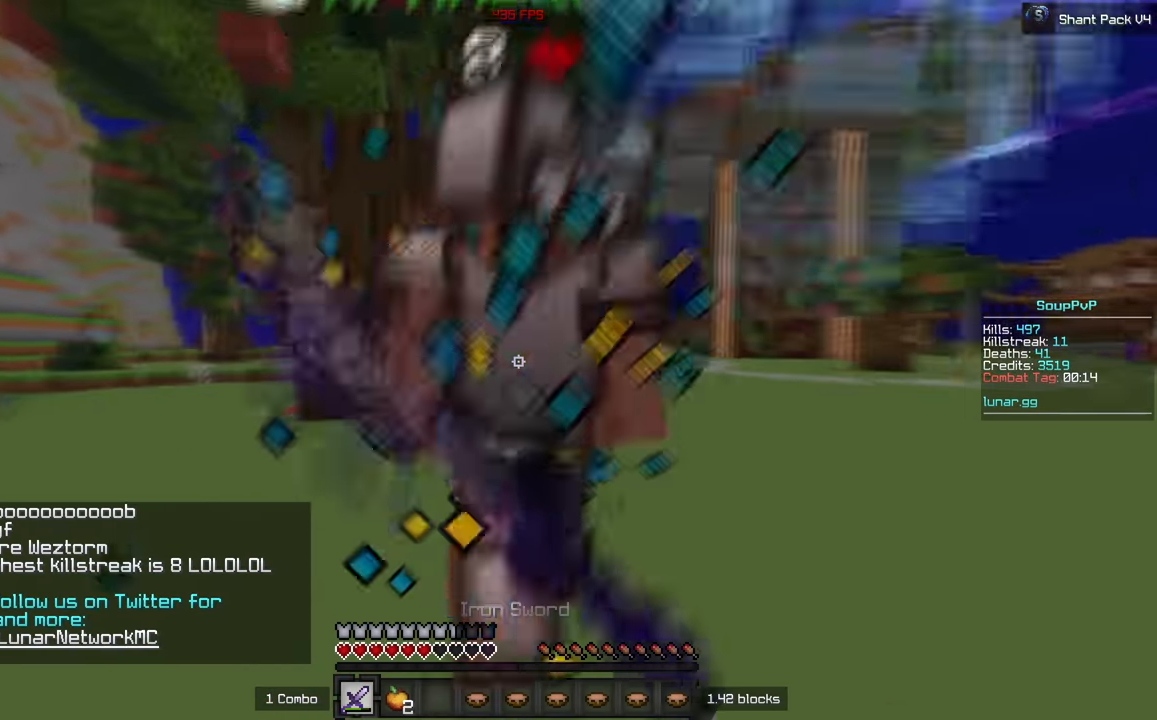
{"keys": ["w"], "mouse": ["left"], "events": [[134, "mouse_right", "down"], [250, "mouse_right", "up"]]}
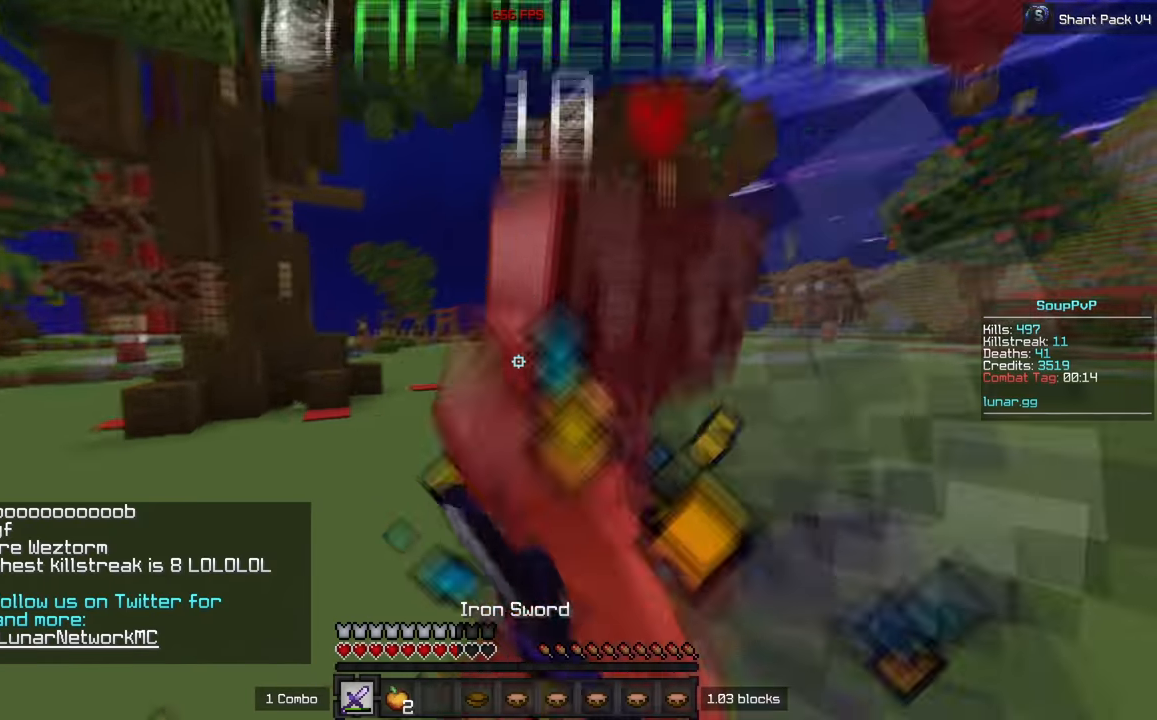
{"keys": ["w"], "mouse": ["left"], "events": [[216, "mouse_right", "down"], [333, "mouse_right", "up"]]}
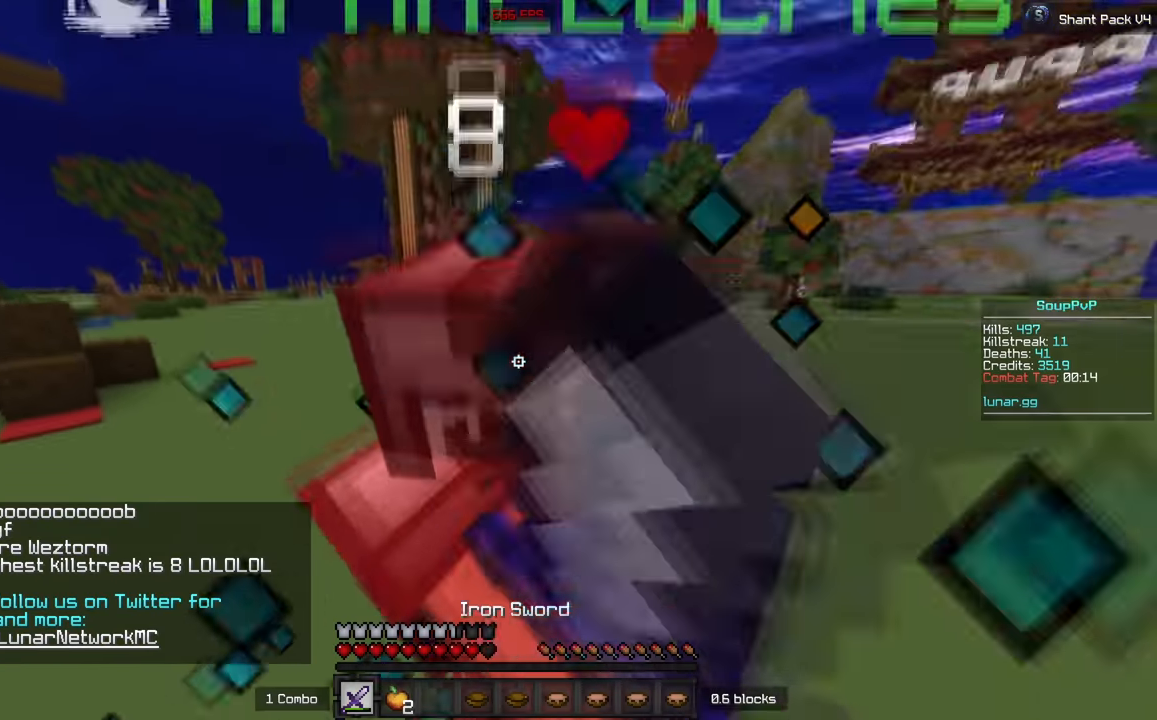
{"keys": ["a"], "mouse": ["left"], "events": [[383, "a", "down"], [466, "w", "up"]]}
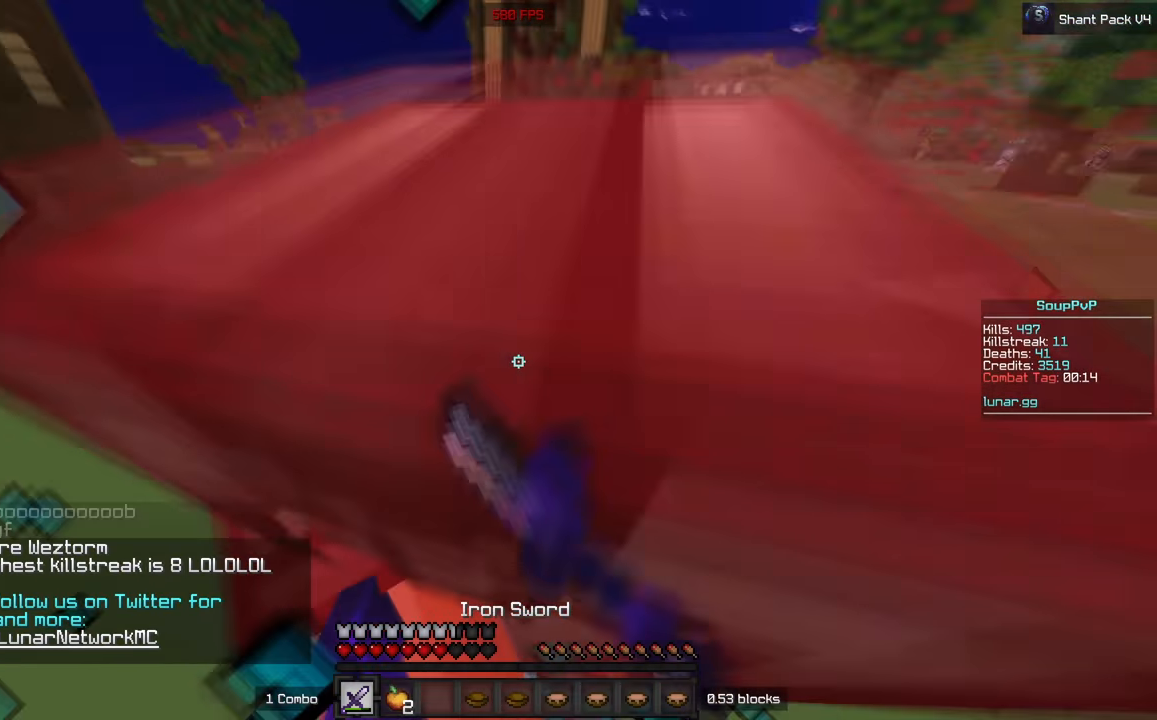
{"keys": ["w"], "mouse": ["left"], "events": [[50, "w", "down"], [333, "a", "up"], [350, "mouse_right", "down"], [483, "mouse_right", "up"]]}
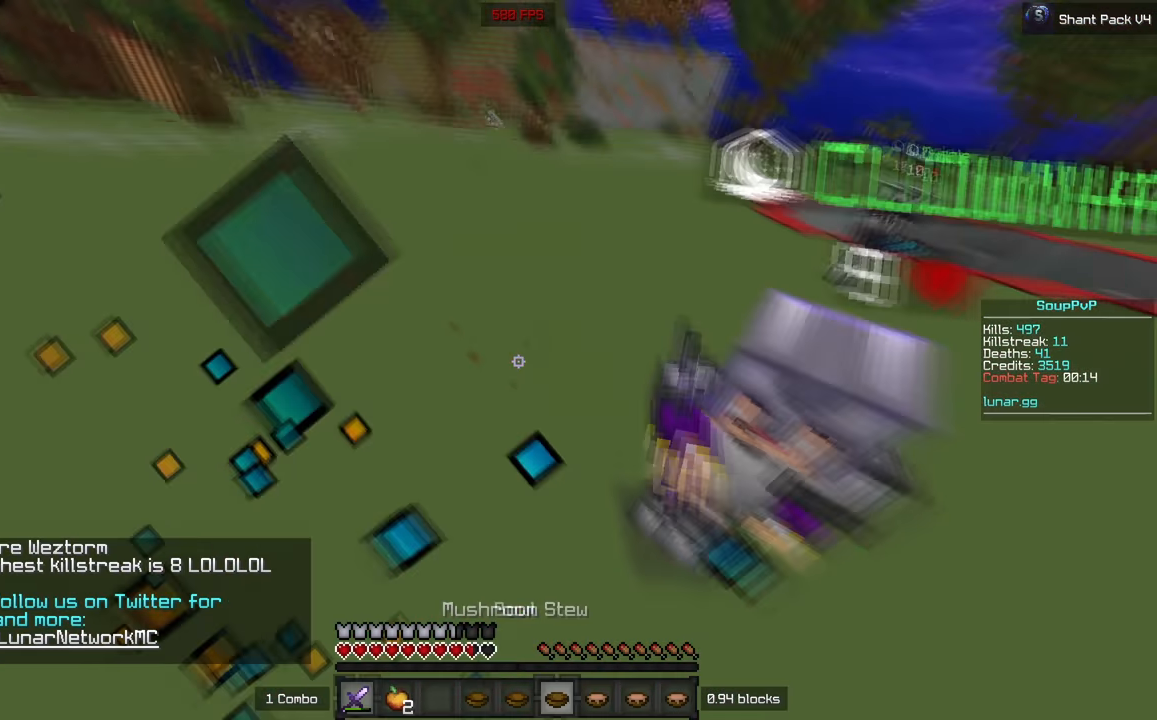
{"keys": ["a", "w"], "mouse": ["left"], "events": [[466, "a", "down"]]}
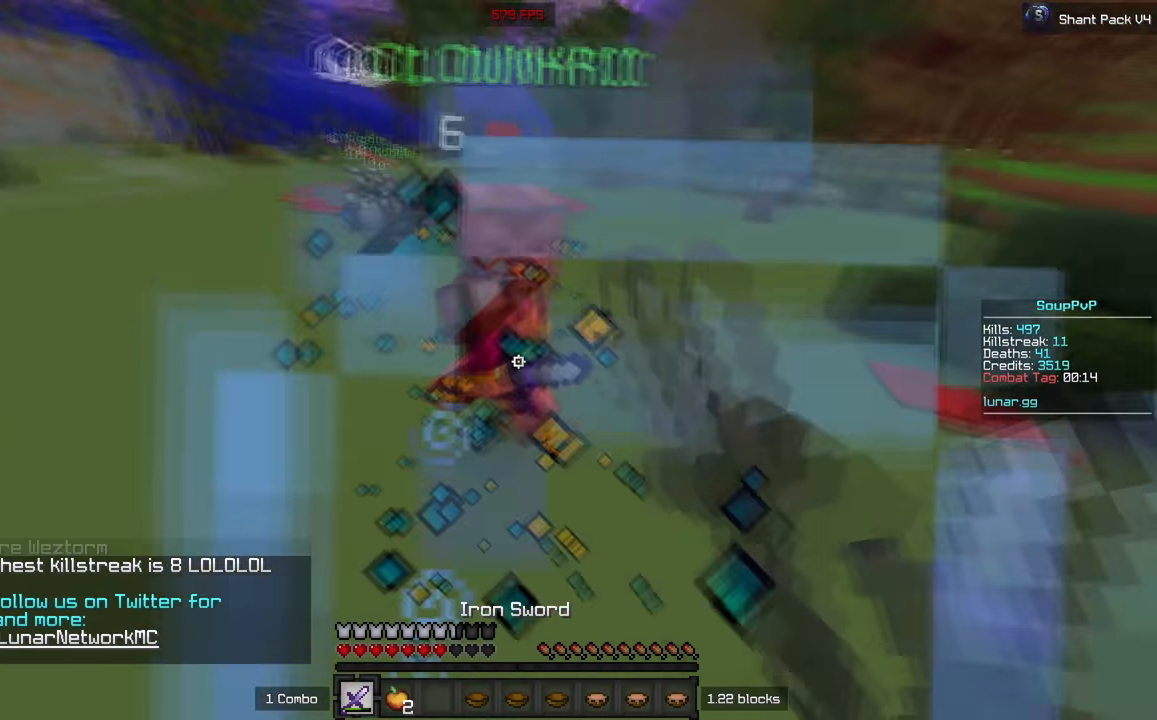
{"keys": ["w"], "mouse": ["left"], "events": [[150, "a", "up"], [233, "mouse_right", "down"], [333, "mouse_right", "up"]]}
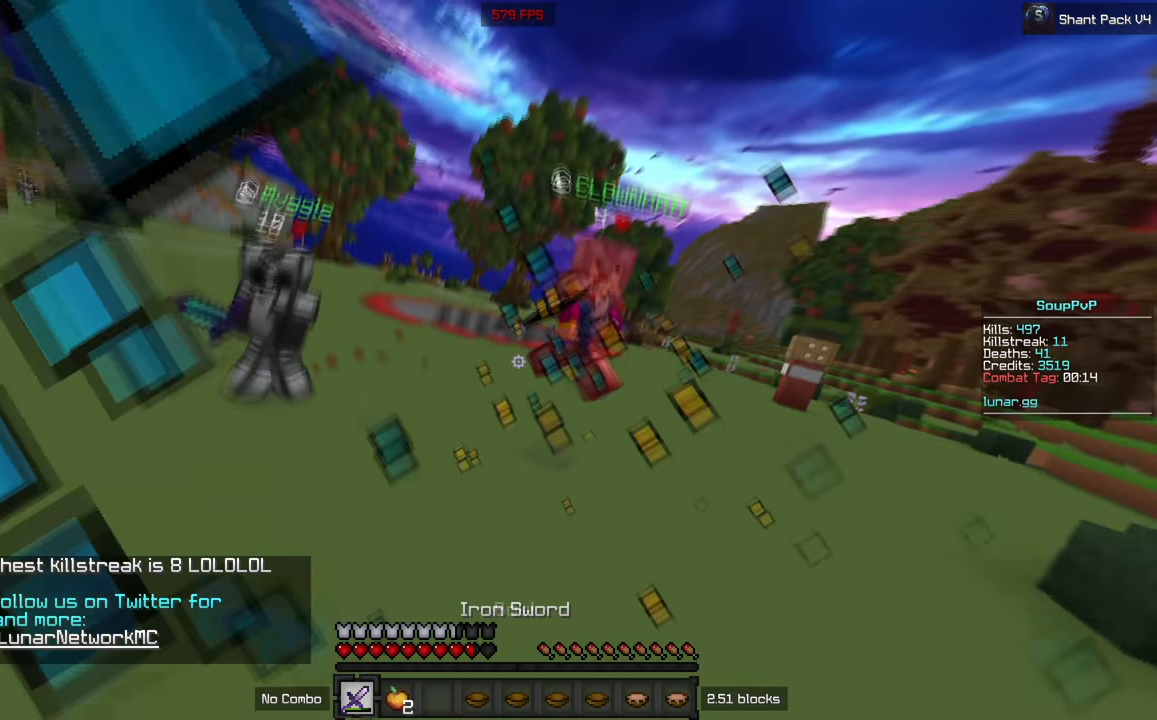
{"keys": ["w"], "mouse": [], "events": [[433, "mouse_left", "up"]]}
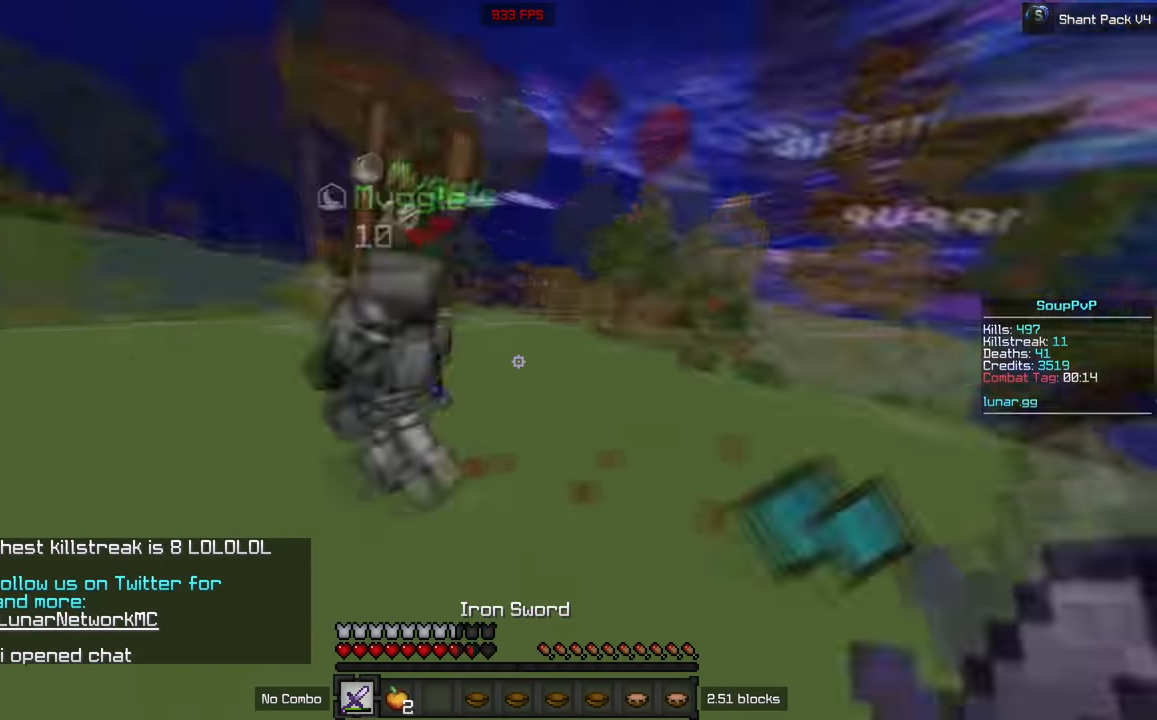
{"keys": ["w"], "mouse": [], "events": []}
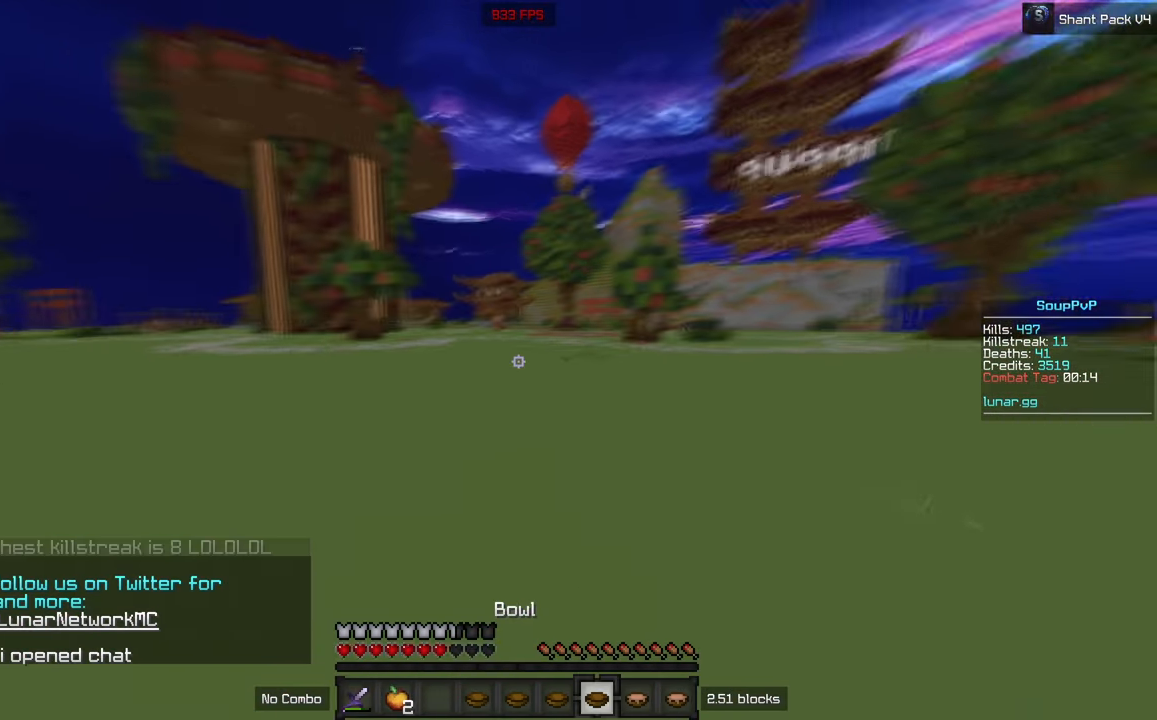
{"keys": ["w"], "mouse": [], "events": [[150, "mouse_right", "down"], [266, "mouse_right", "up"]]}
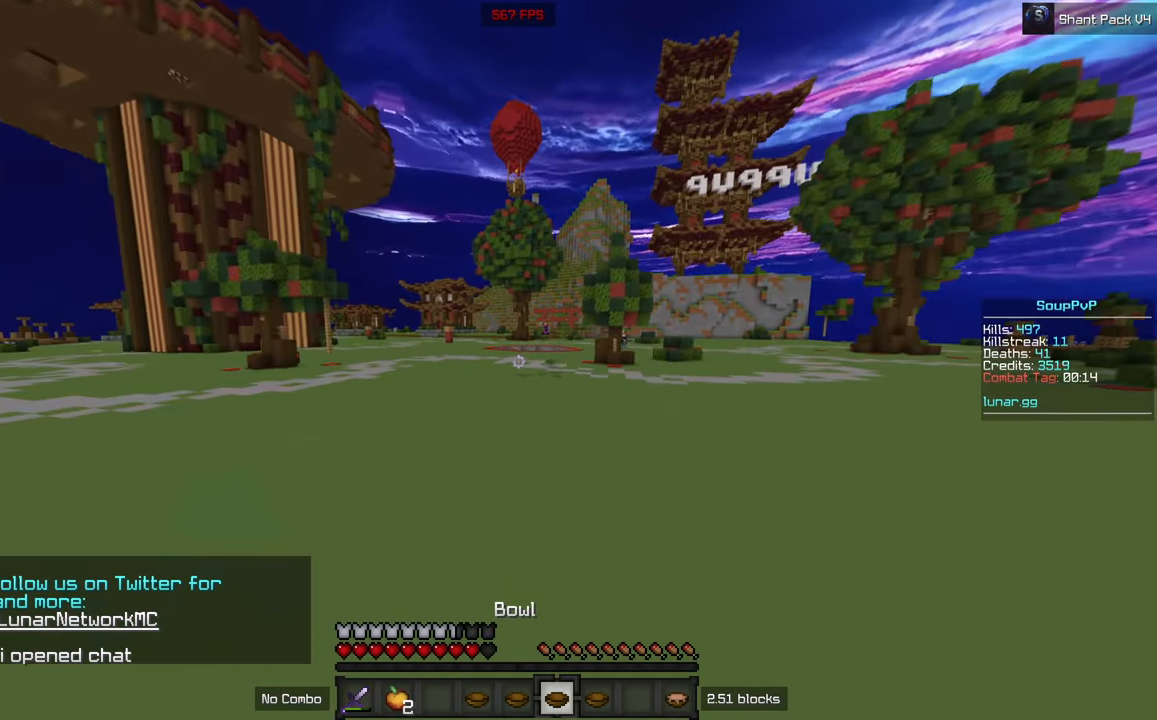
{"keys": ["w"], "mouse": [], "events": []}
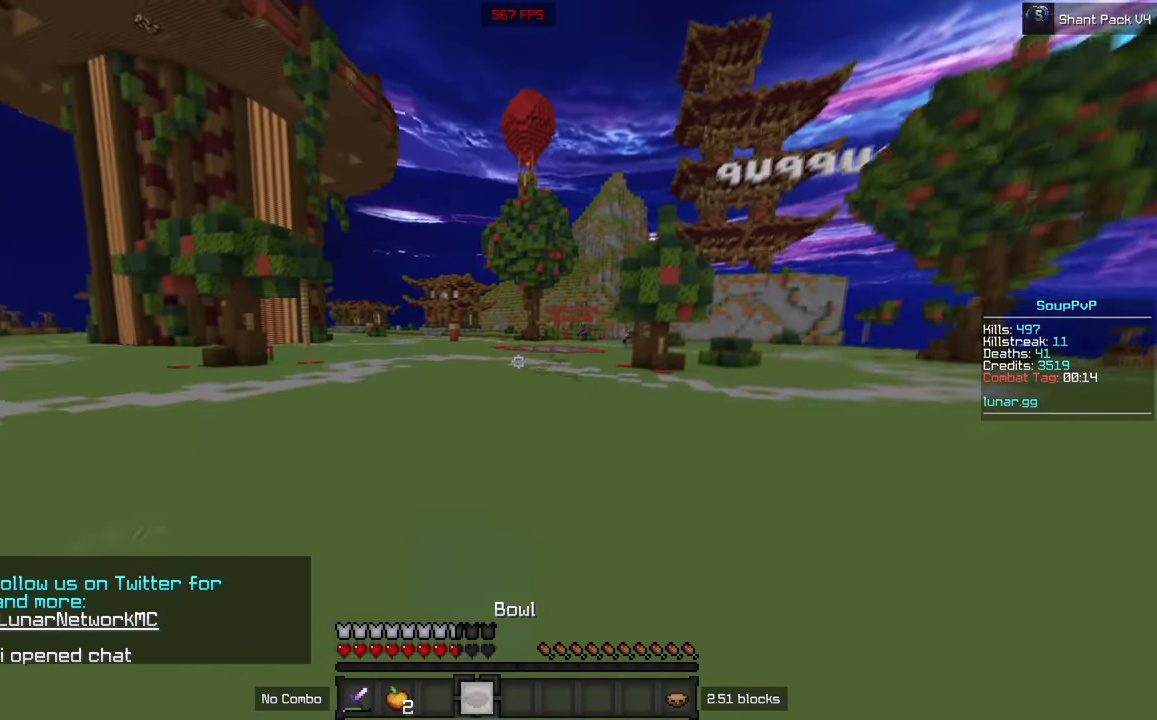
{"keys": ["w"], "mouse": ["right"], "events": [[433, "mouse_right", "down"]]}
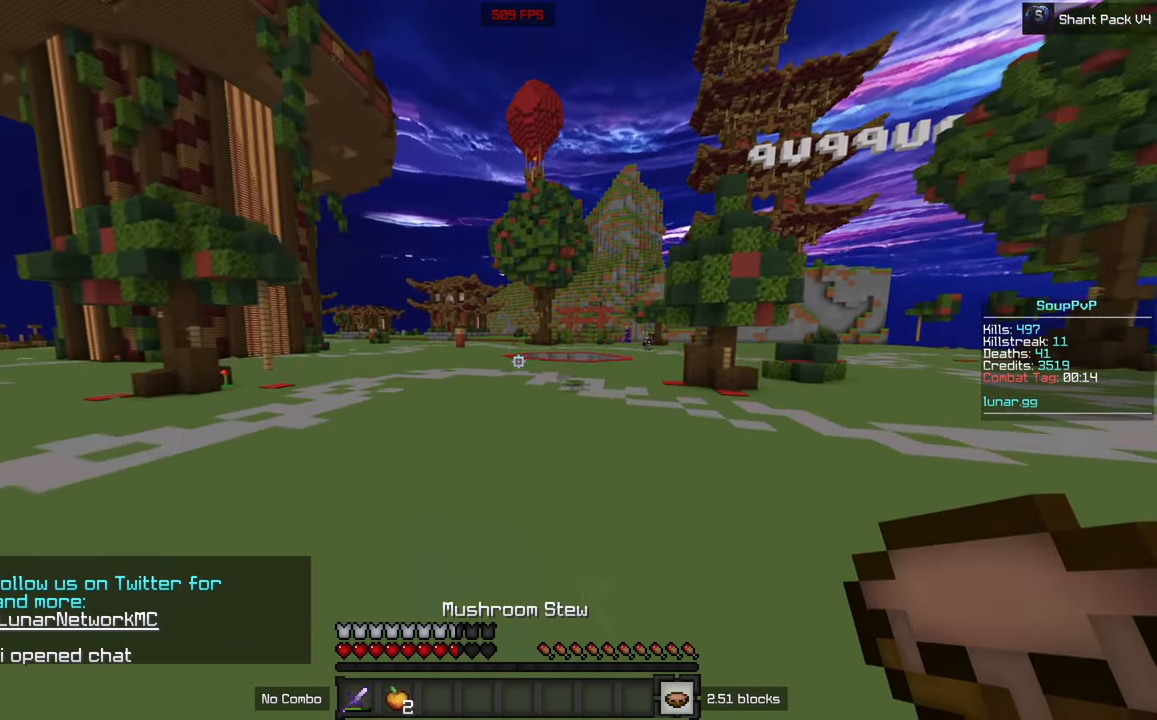
{"keys": [], "mouse": [], "events": [[33, "mouse_right", "up"], [150, "w", "up"]]}
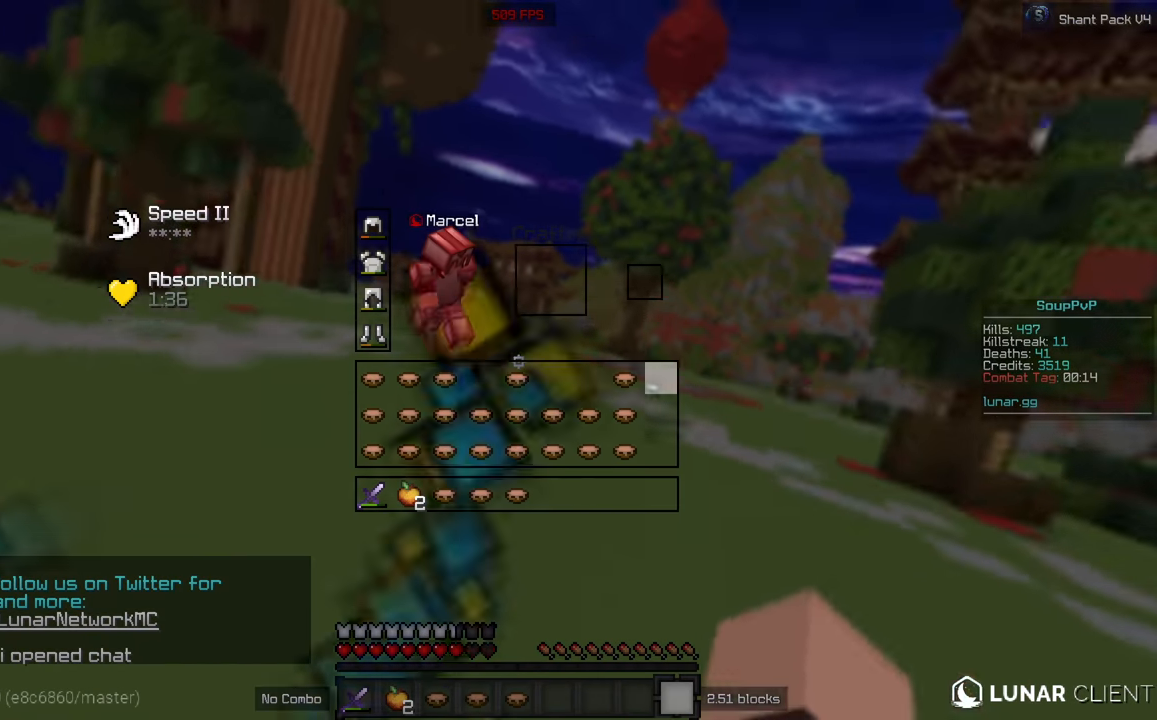
{"keys": [], "mouse": ["left"], "events": [[450, "mouse_left", "down"]]}
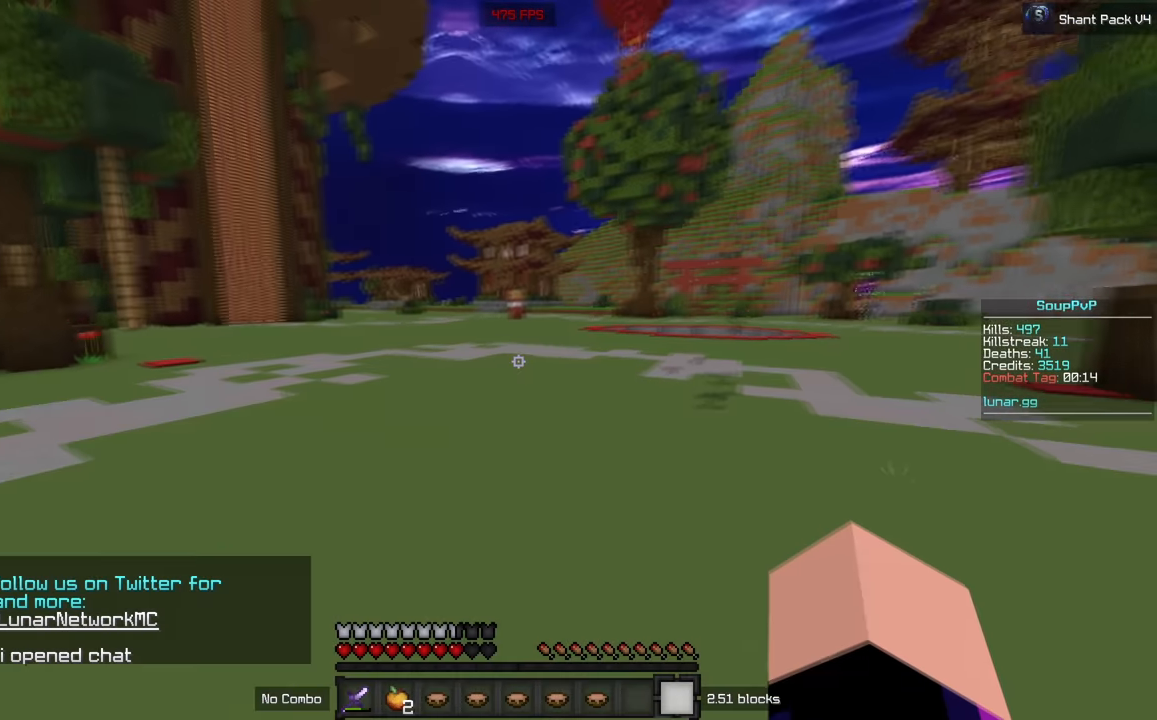
{"keys": [], "mouse": [], "events": [[17, "mouse_left", "up"], [34, "w", "down"], [284, "w", "up"]]}
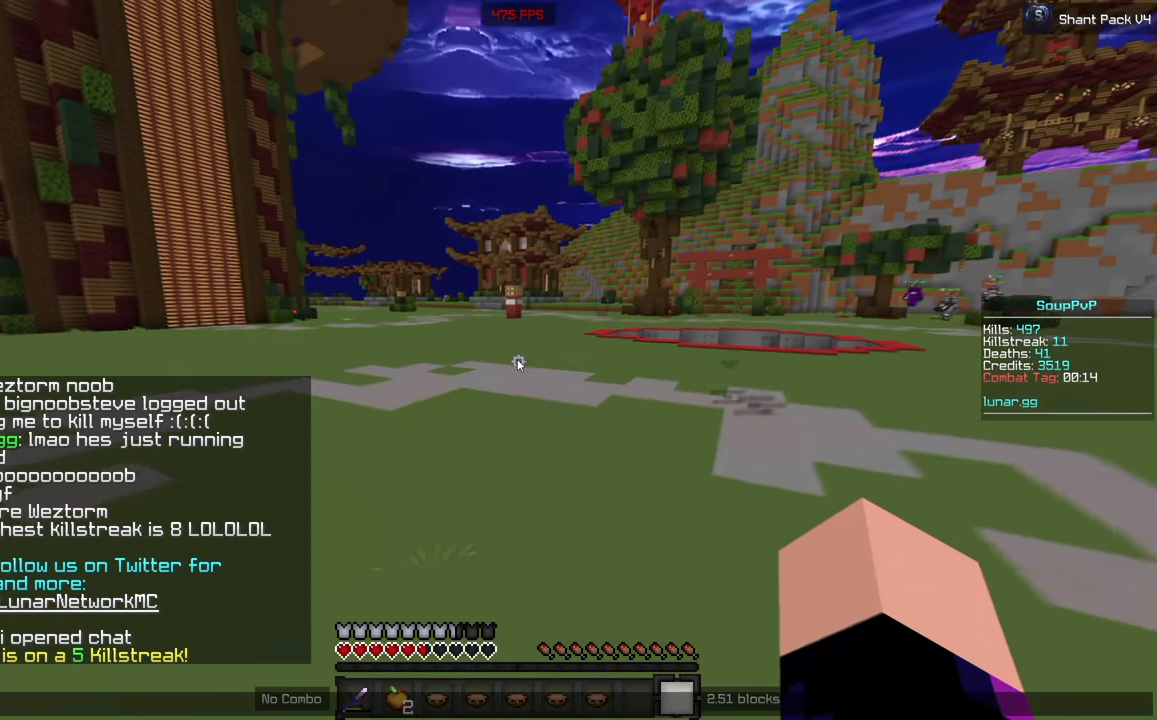
{"keys": [], "mouse": [], "events": []}
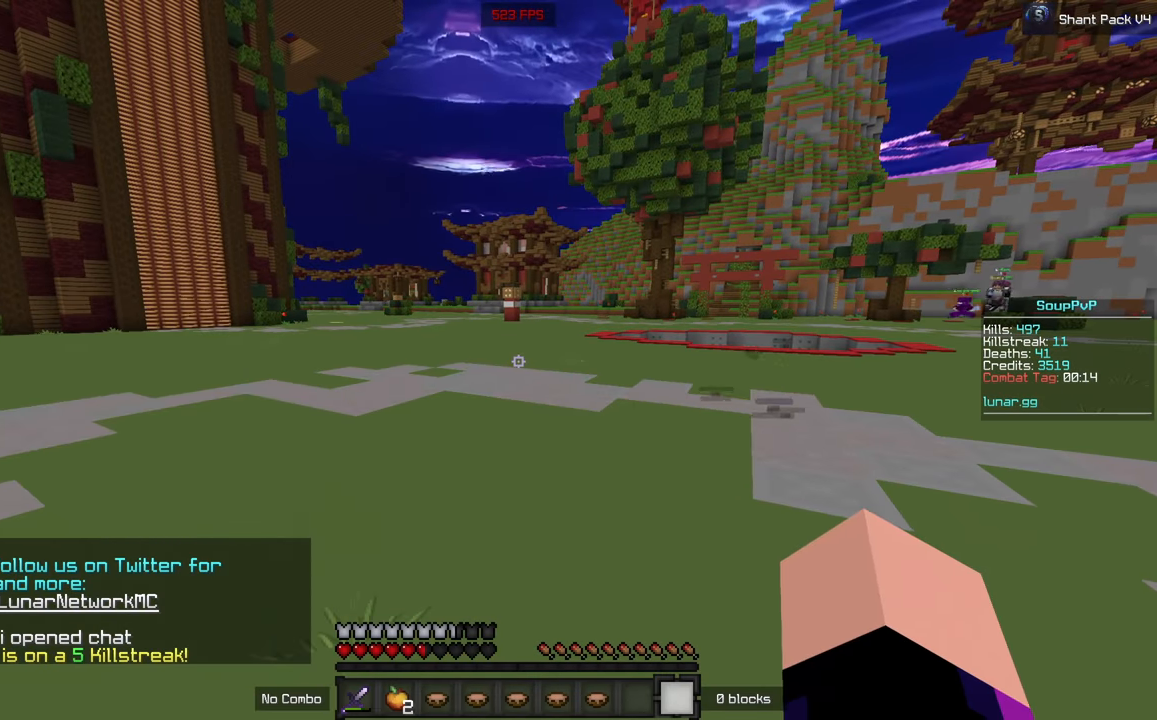
{"keys": ["w"], "mouse": [], "events": [[34, "w", "down"], [317, "mouse_right", "down"], [434, "mouse_right", "up"]]}
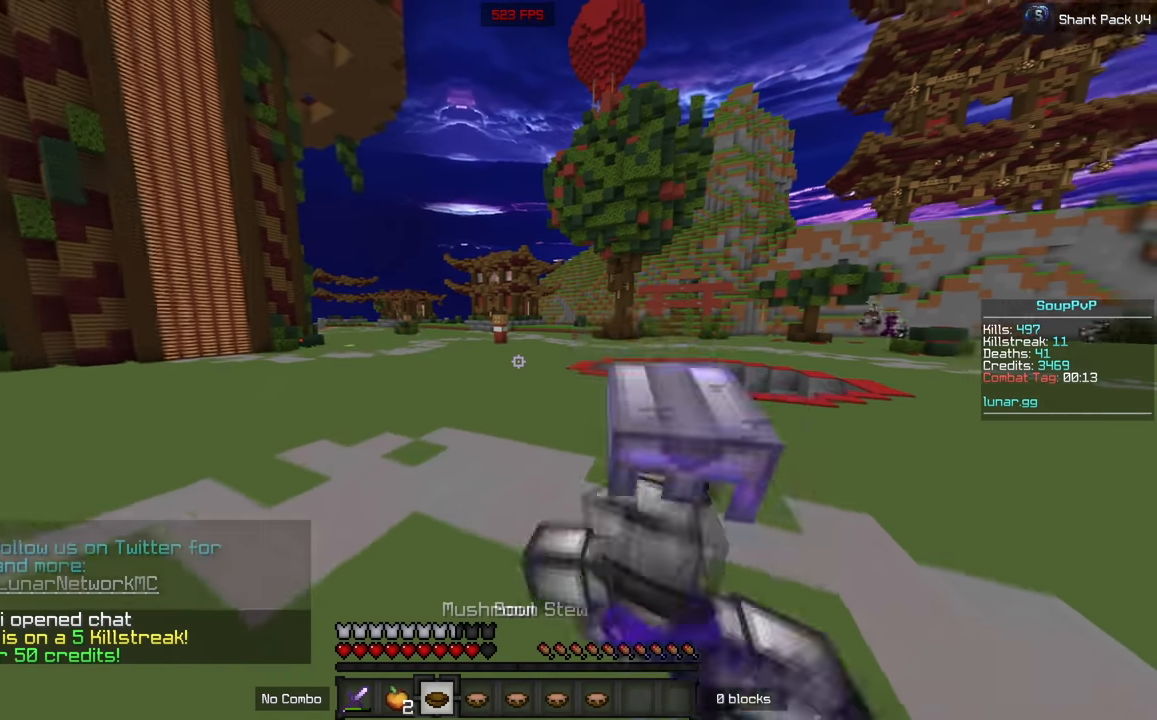
{"keys": [], "mouse": ["left", "right"], "events": [[217, "mouse_left", "down"], [234, "mouse_right", "down"], [467, "w", "up"]]}
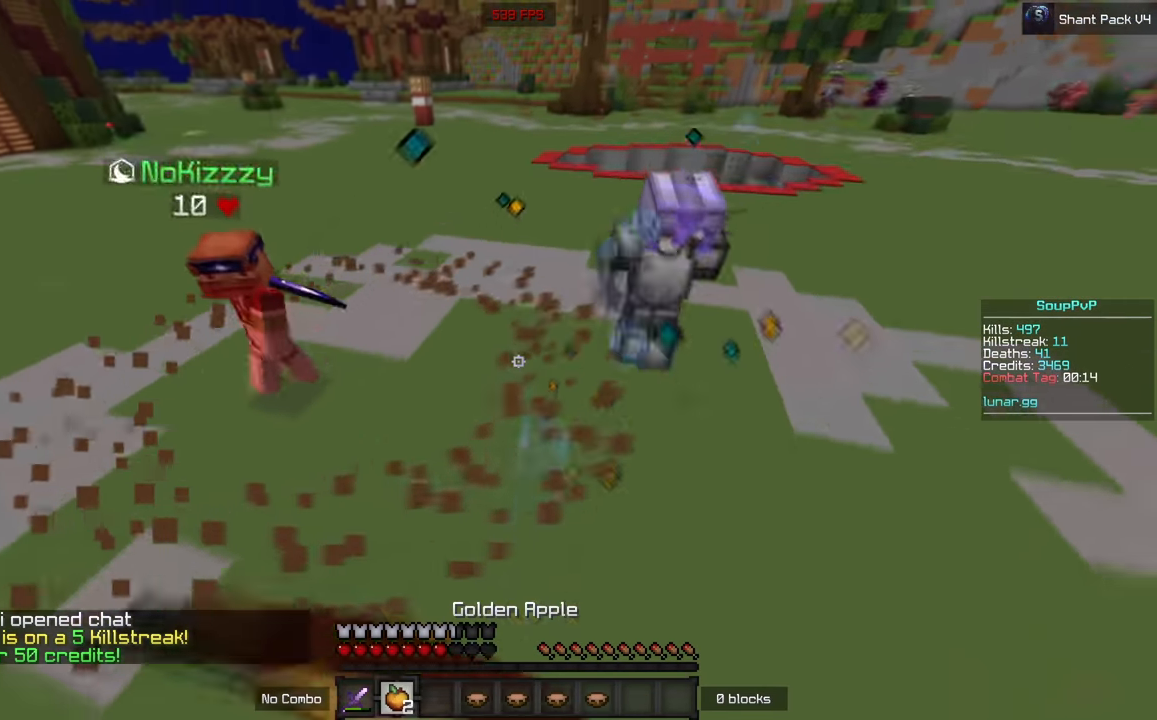
{"keys": ["s"], "mouse": ["left", "right"], "events": [[17, "d", "down"], [167, "s", "down"], [184, "d", "up"]]}
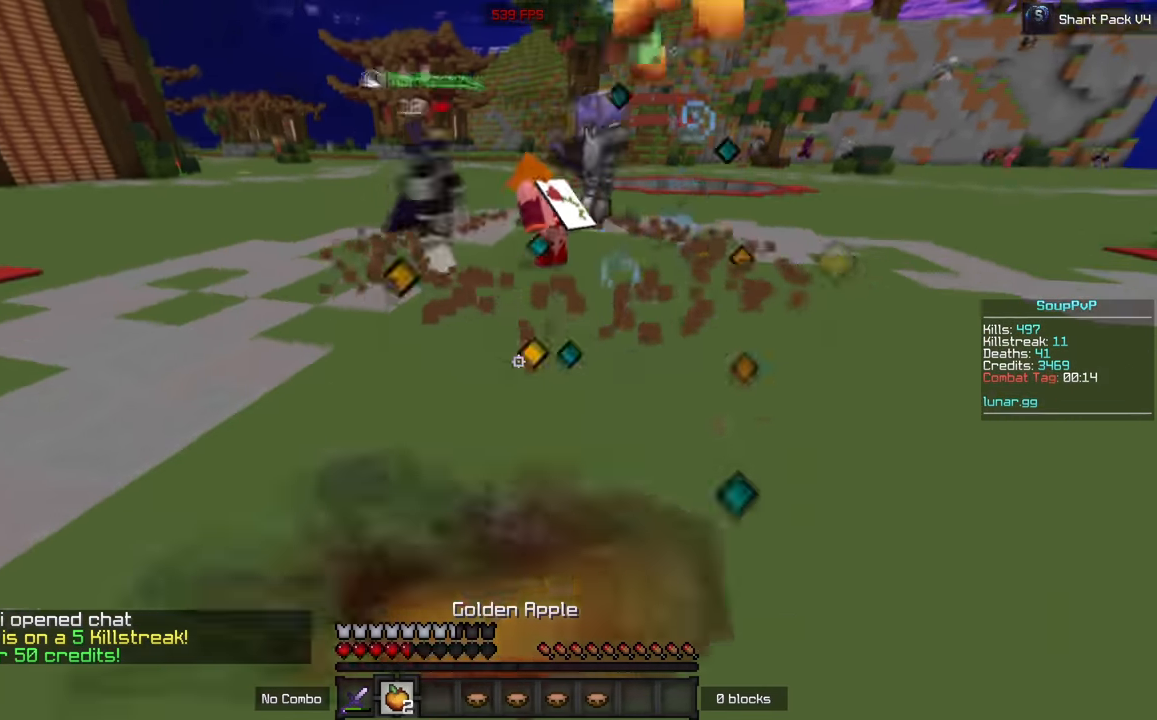
{"keys": ["s"], "mouse": ["right"], "events": [[434, "mouse_left", "up"]]}
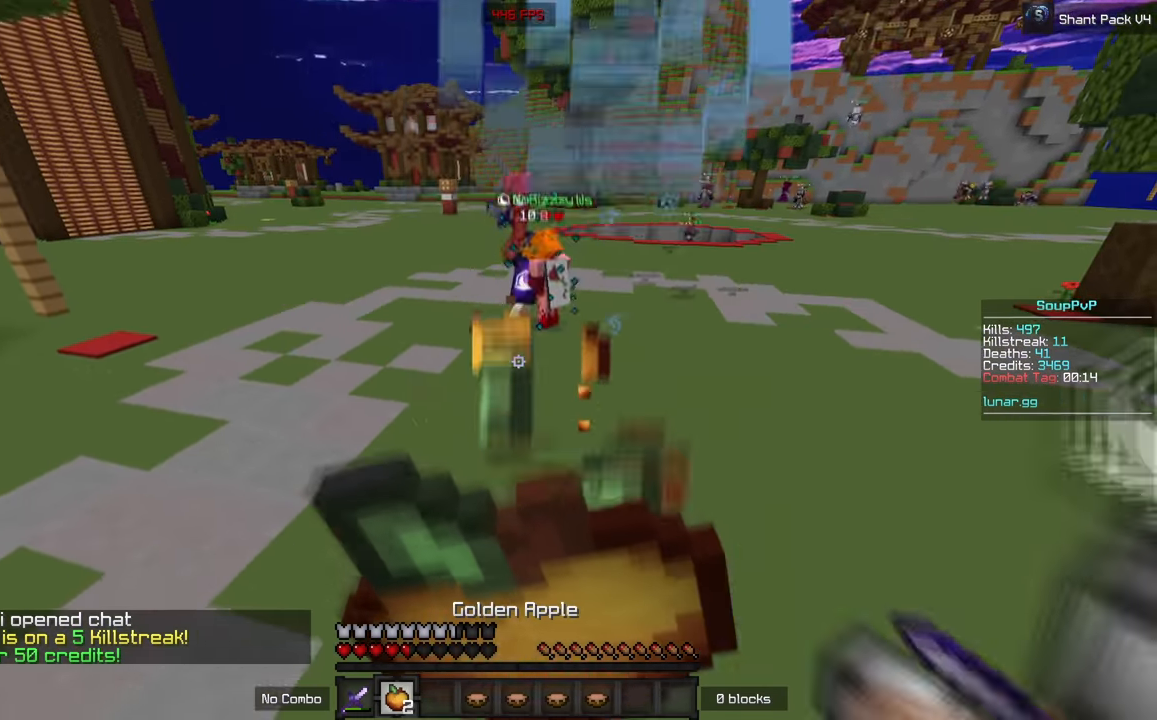
{"keys": ["w"], "mouse": ["right"], "events": [[84, "s", "up"], [100, "a", "down"], [250, "w", "down"], [267, "a", "up"]]}
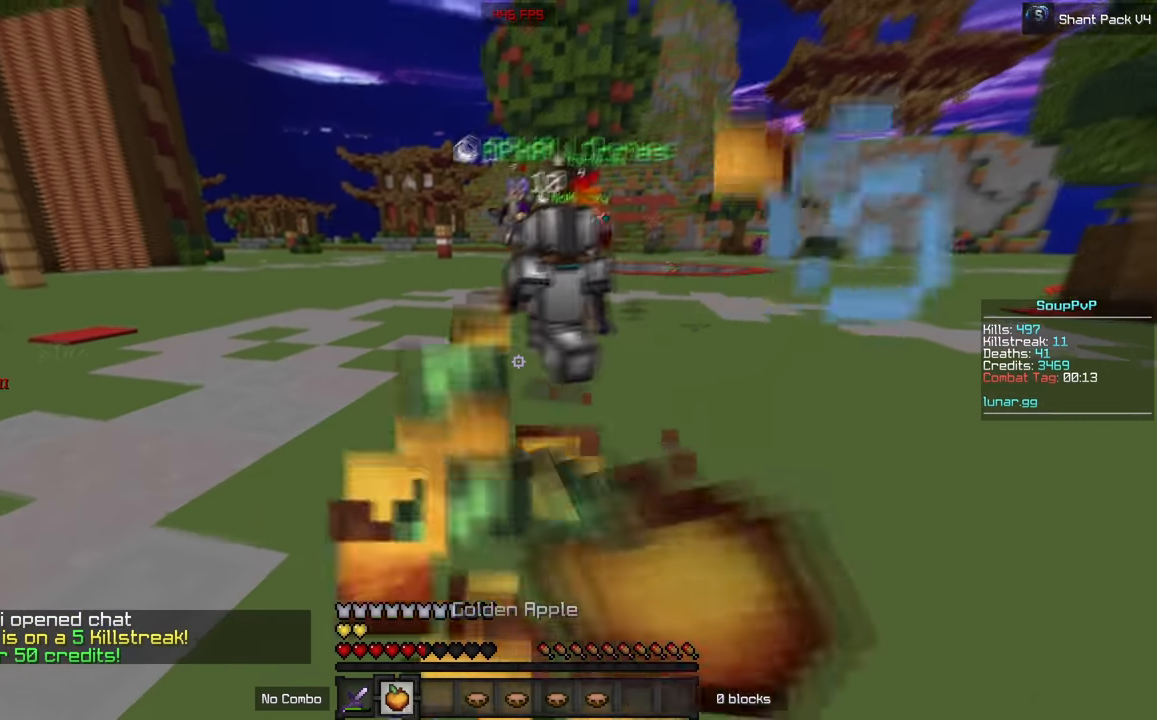
{"keys": [], "mouse": [], "events": [[200, "mouse_right", "up"], [417, "w", "up"]]}
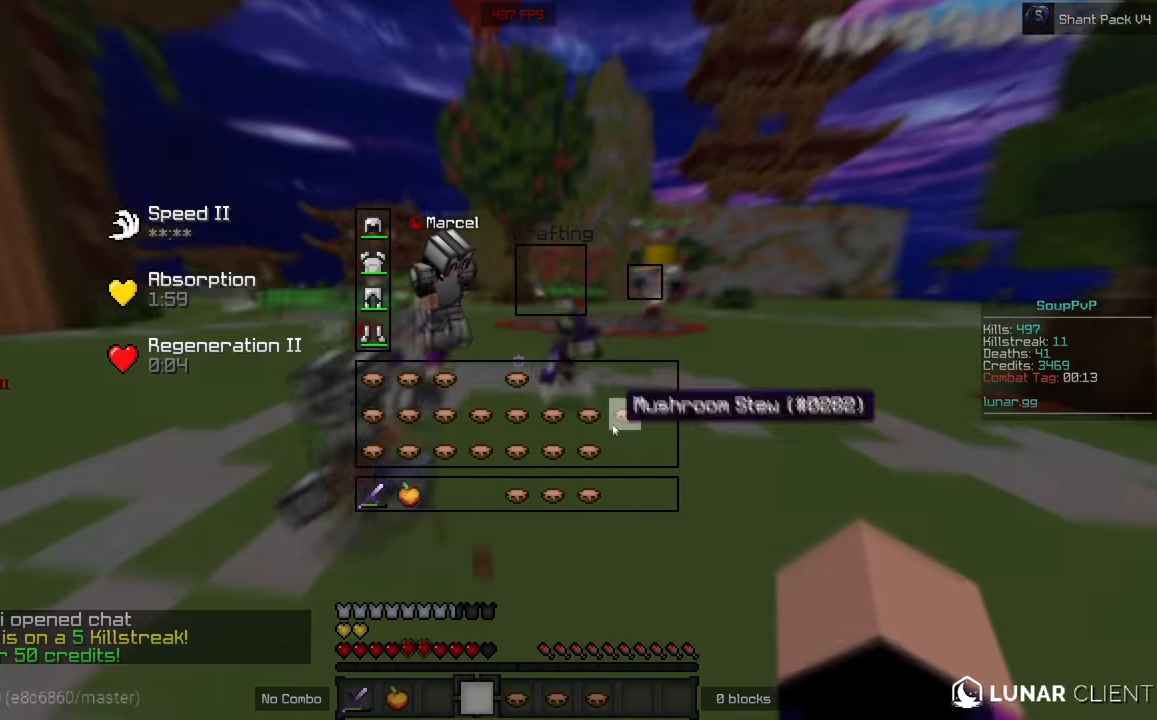
{"keys": [], "mouse": [], "events": []}
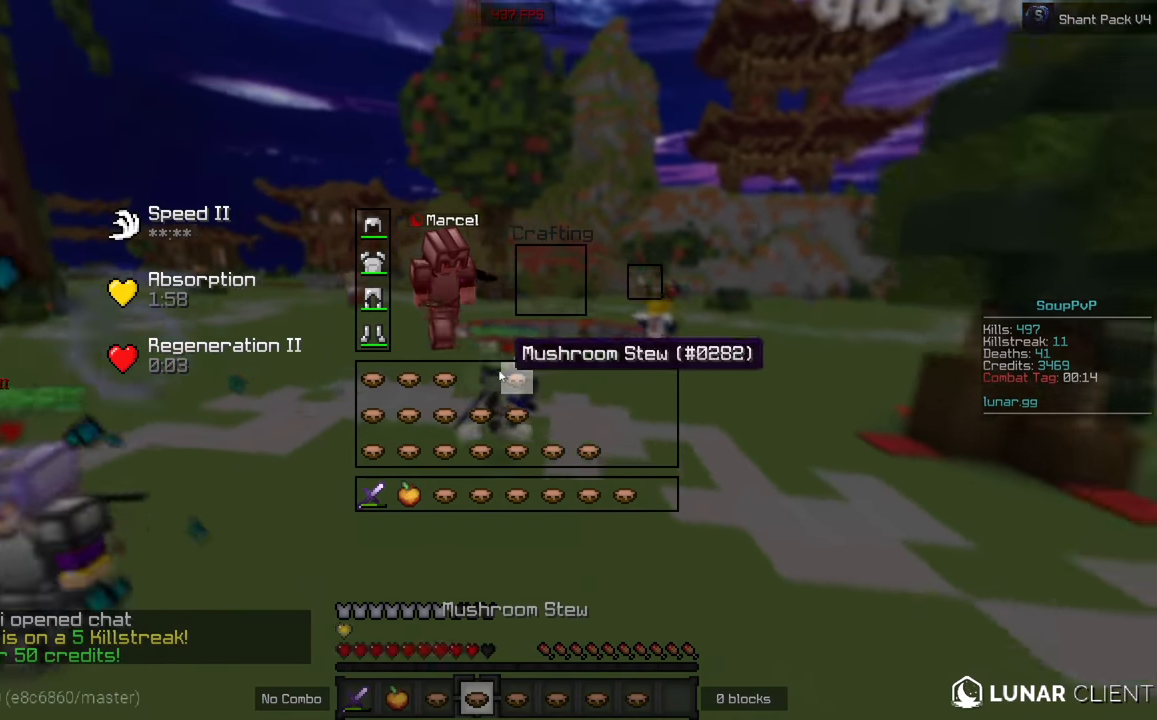
{"keys": ["w"], "mouse": ["left"], "events": [[234, "w", "down"], [350, "mouse_left", "down"]]}
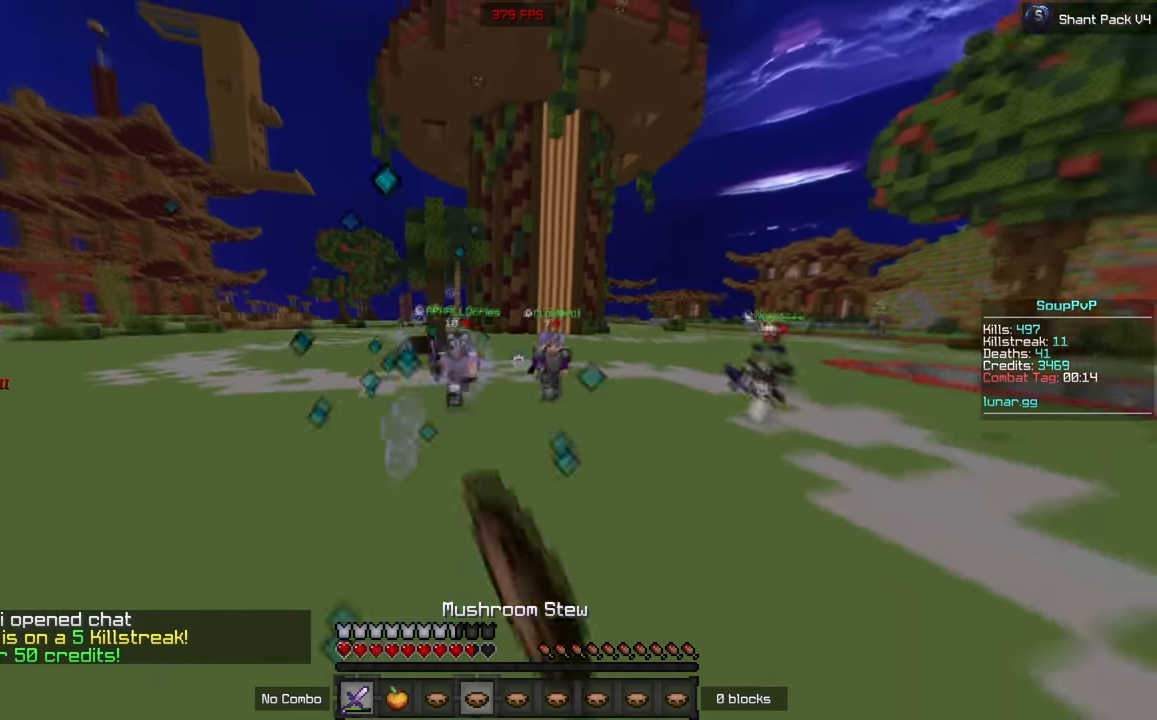
{"keys": ["w"], "mouse": ["left"], "events": [[34, "mouse_left", "up"], [84, "mouse_left", "down"], [167, "d", "down"], [467, "d", "up"]]}
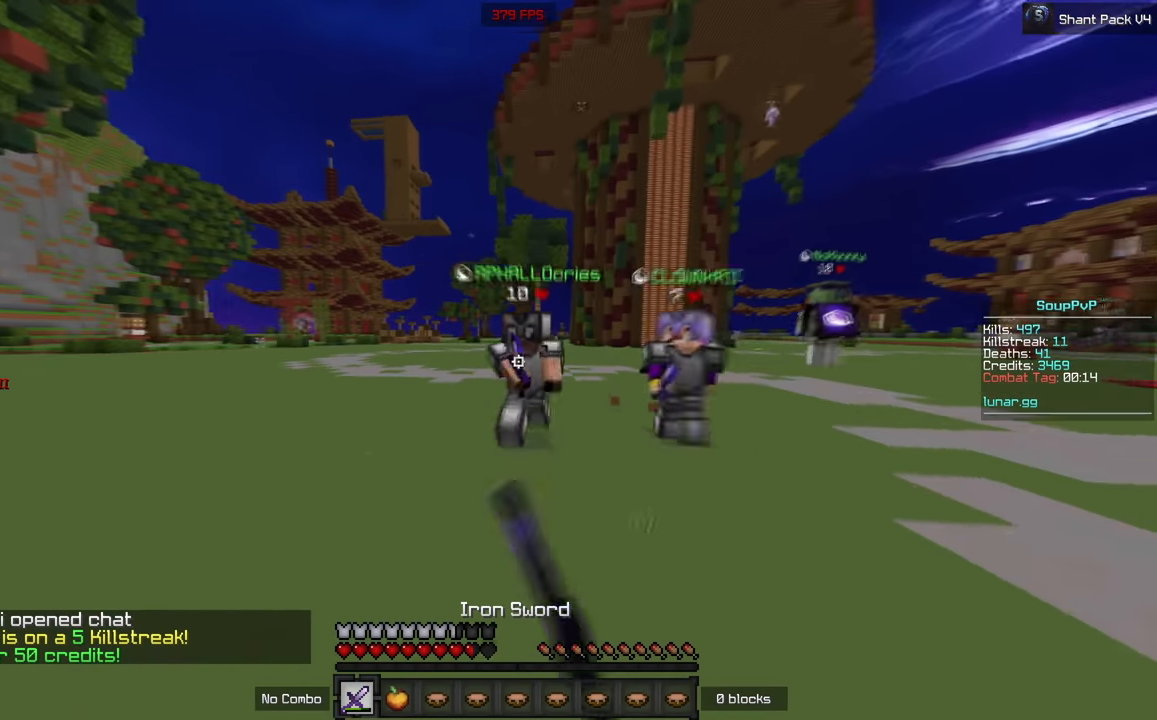
{"keys": ["w"], "mouse": ["left"], "events": [[234, "mouse_right", "down"], [300, "mouse_right", "up"]]}